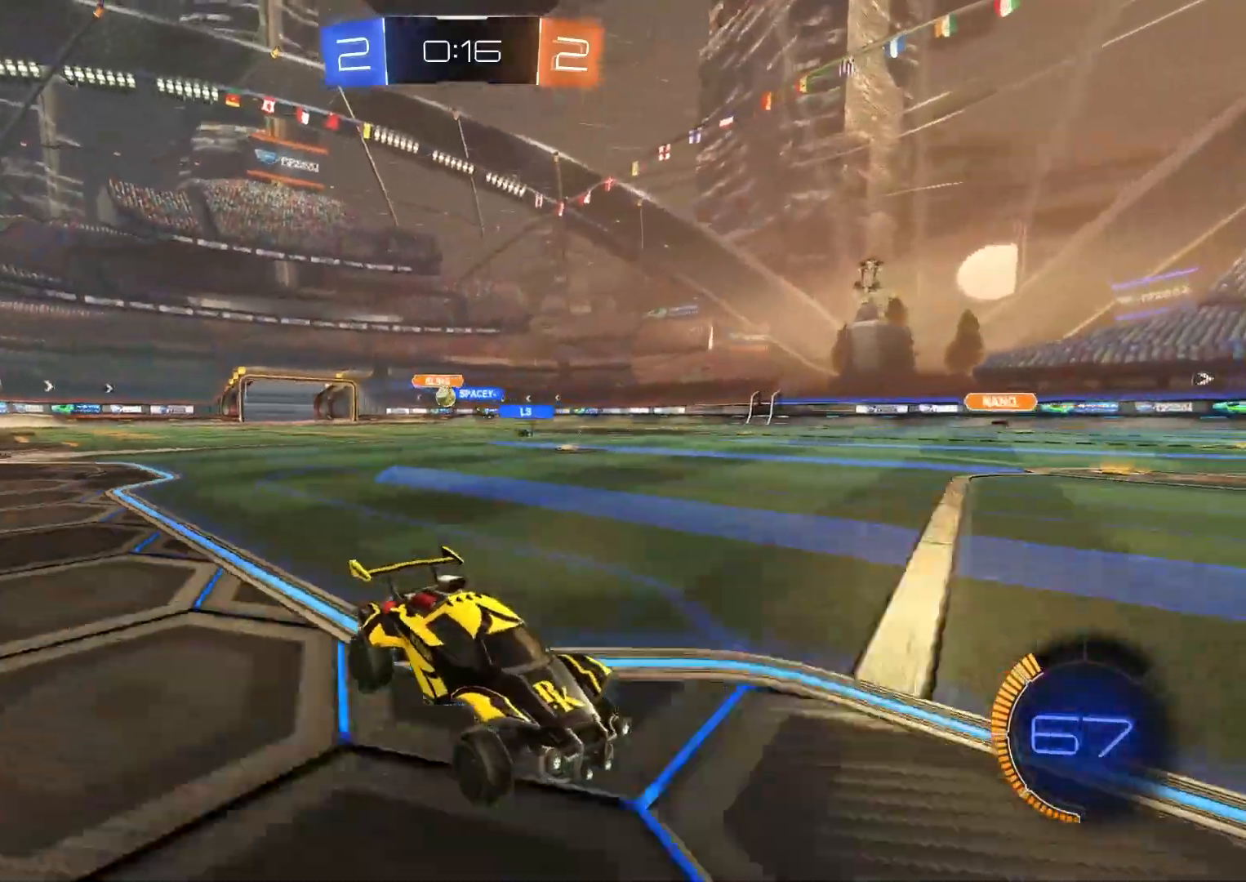
Gameplay with a controller (PlayStation layout); each line is a JSON object with the inputs held at the frame after it. "events" lists button and stick changes between this image and that frame as [ms after this image, input, new state], when the widget could be followed in between.
{"buttons": ["L1", "R2"], "left_stick": "left", "right_stick": "center", "events": [[133, "left_stick", "left"], [167, "L1", "down"], [283, "L1", "up"], [450, "L1", "down"]]}
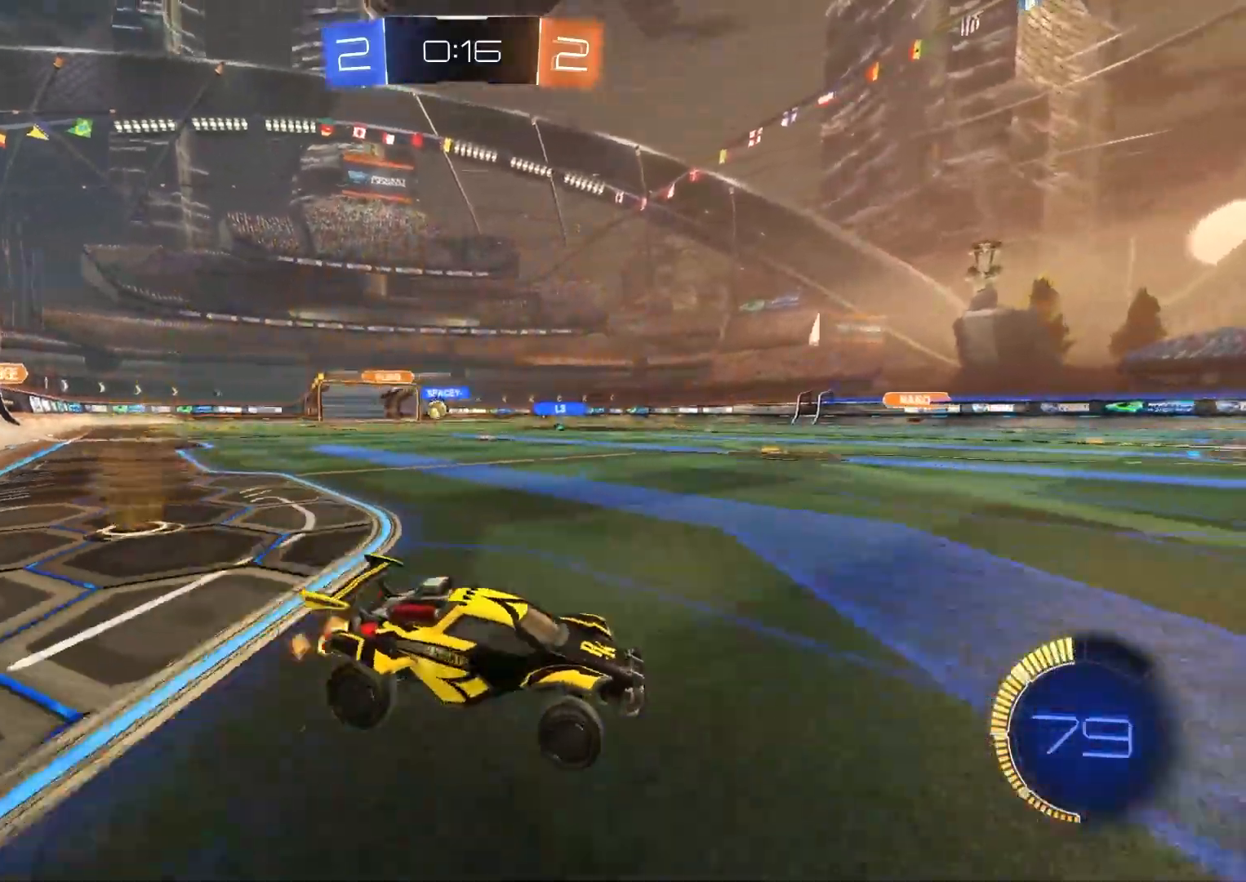
{"buttons": ["CIRCLE", "R2"], "left_stick": "center", "right_stick": "center", "events": [[50, "L1", "up"], [217, "CIRCLE", "down"], [417, "left_stick", "center"]]}
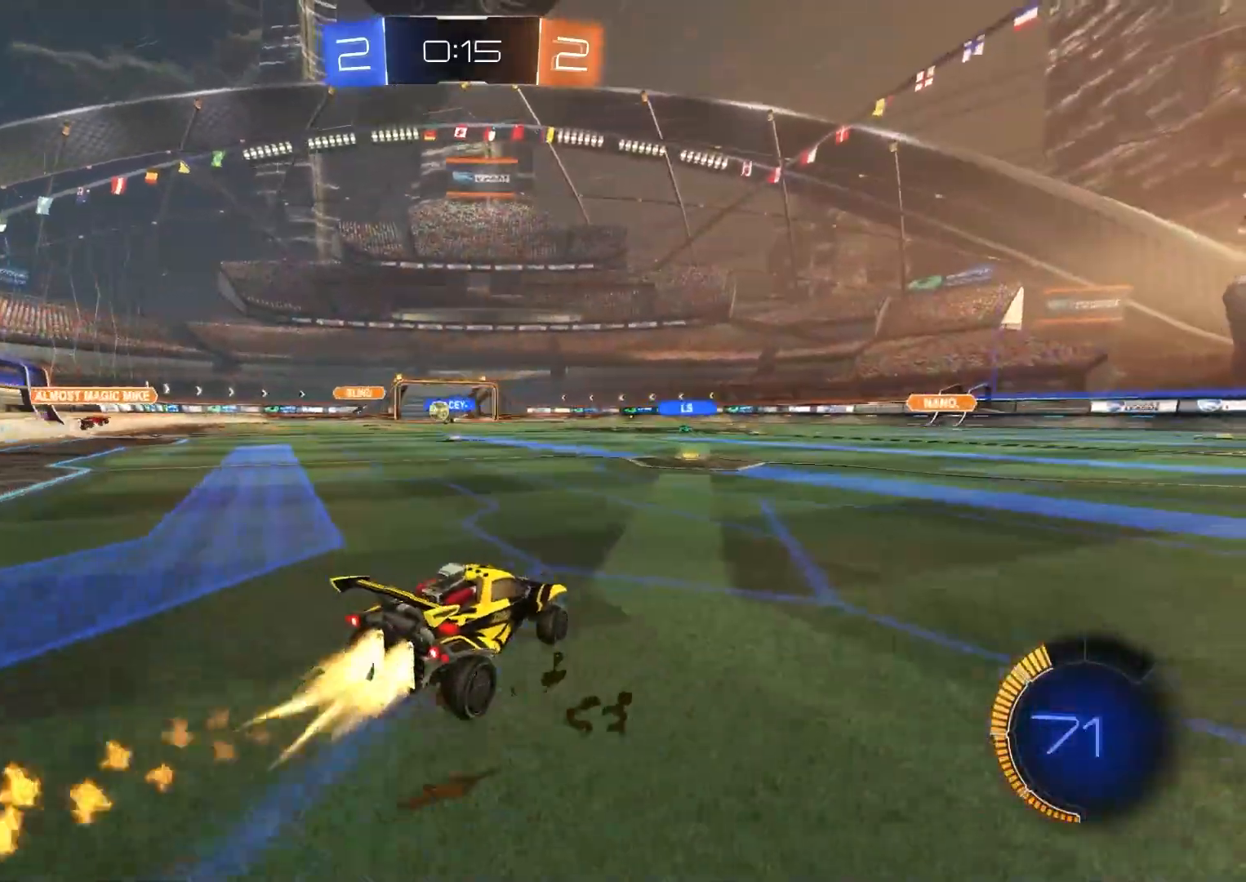
{"buttons": [], "left_stick": "center", "right_stick": "center", "events": [[50, "CIRCLE", "up"], [367, "left_stick", "left"], [483, "R2", "up"], [500, "left_stick", "center"]]}
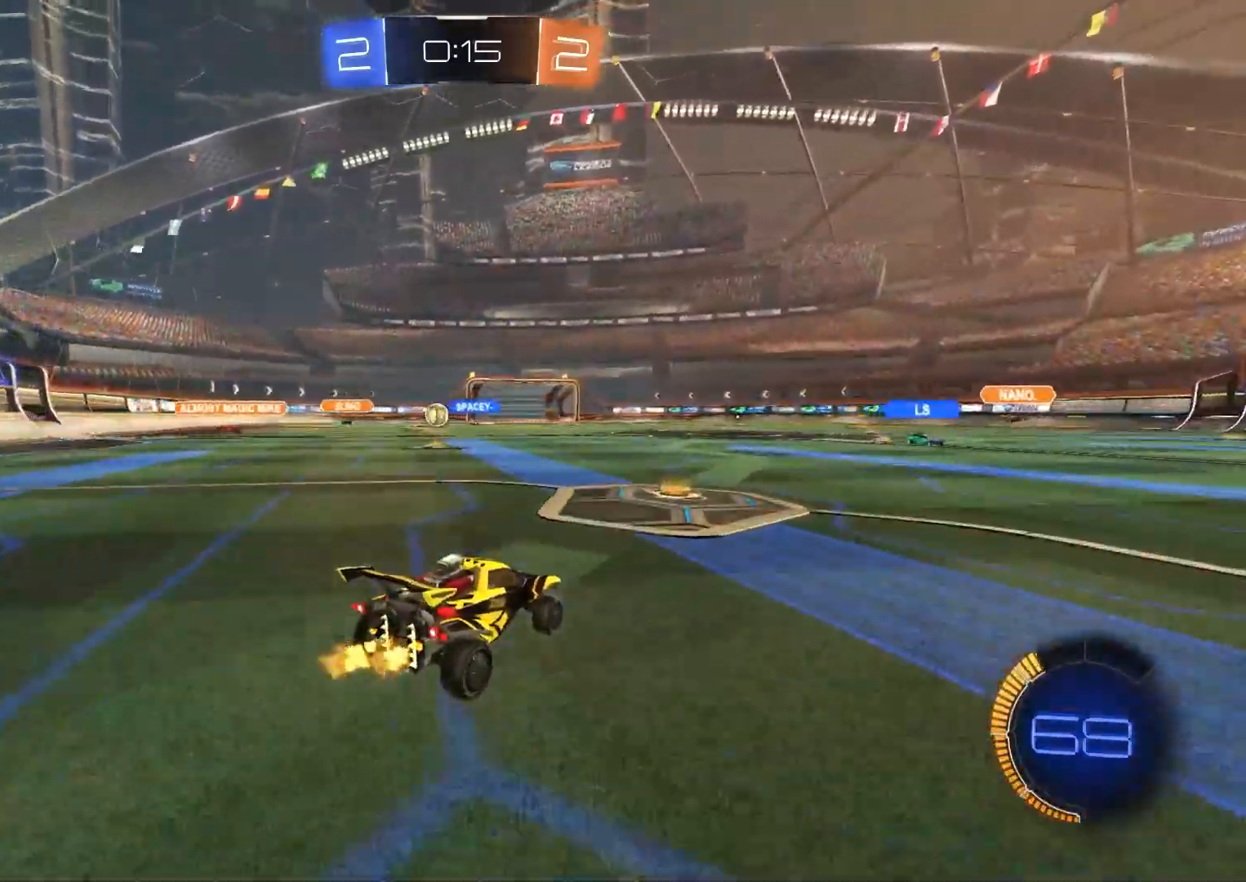
{"buttons": ["R2"], "left_stick": "center", "right_stick": "center", "events": [[200, "left_stick", "down-right"], [233, "L1", "down"], [367, "L1", "up"], [400, "R2", "down"], [500, "left_stick", "center"]]}
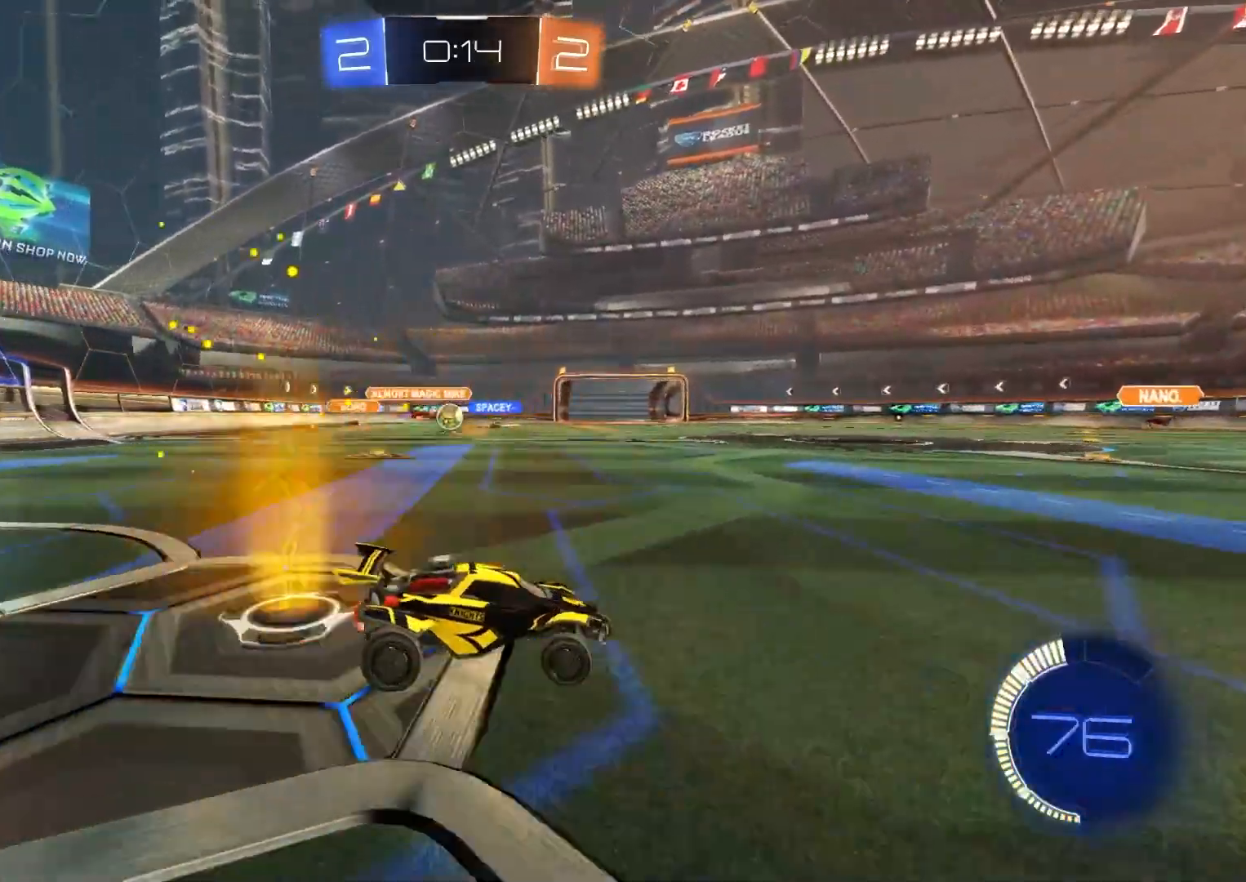
{"buttons": ["L1"], "left_stick": "right", "right_stick": "center", "events": [[50, "left_stick", "left"], [67, "CIRCLE", "down"], [200, "left_stick", "center"], [283, "left_stick", "right"], [350, "CIRCLE", "up"], [417, "L1", "down"], [483, "R2", "up"]]}
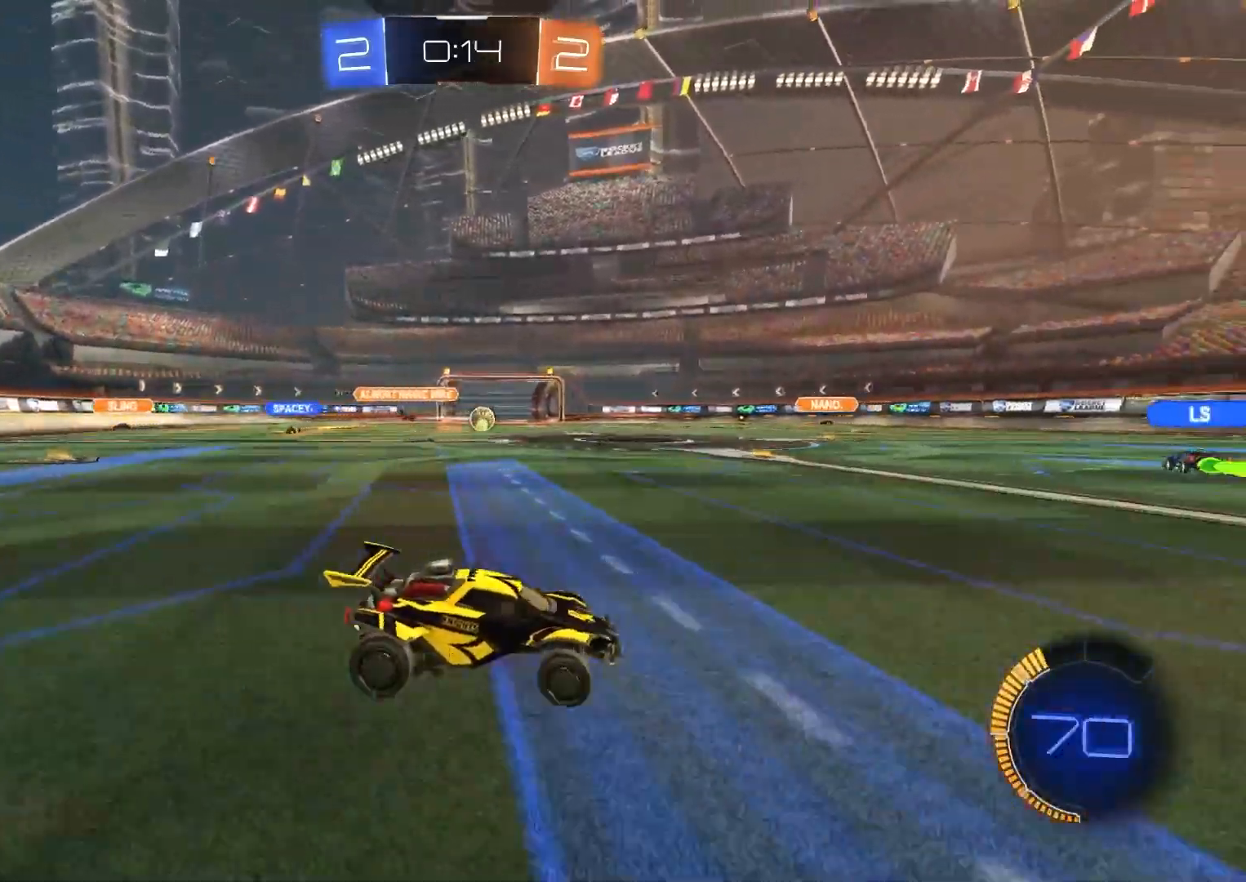
{"buttons": [], "left_stick": "center", "right_stick": "center", "events": [[50, "L1", "up"], [150, "L2", "down"], [150, "left_stick", "center"], [200, "left_stick", "left"], [367, "left_stick", "center"], [467, "L2", "up"]]}
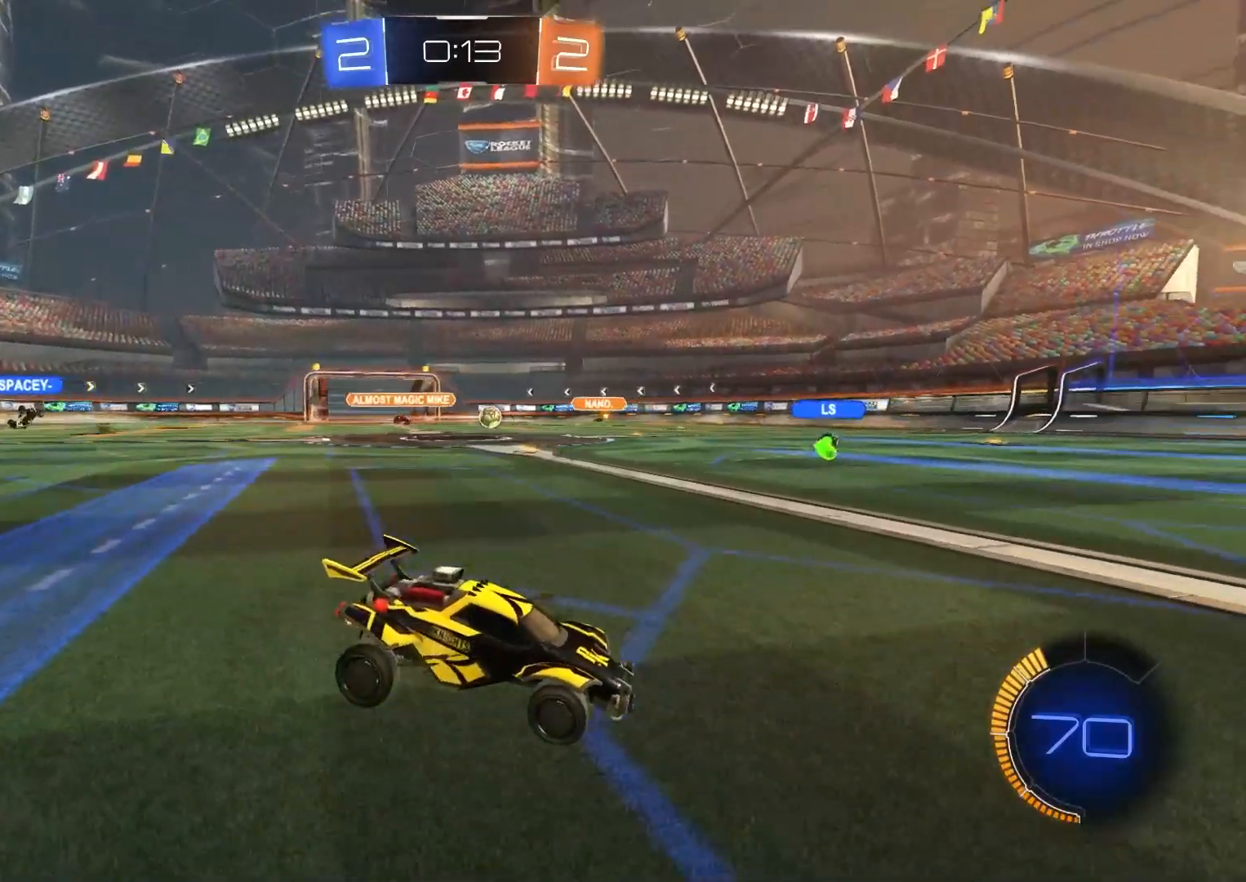
{"buttons": ["R2"], "left_stick": "left", "right_stick": "center", "events": [[133, "R2", "down"], [500, "left_stick", "left"]]}
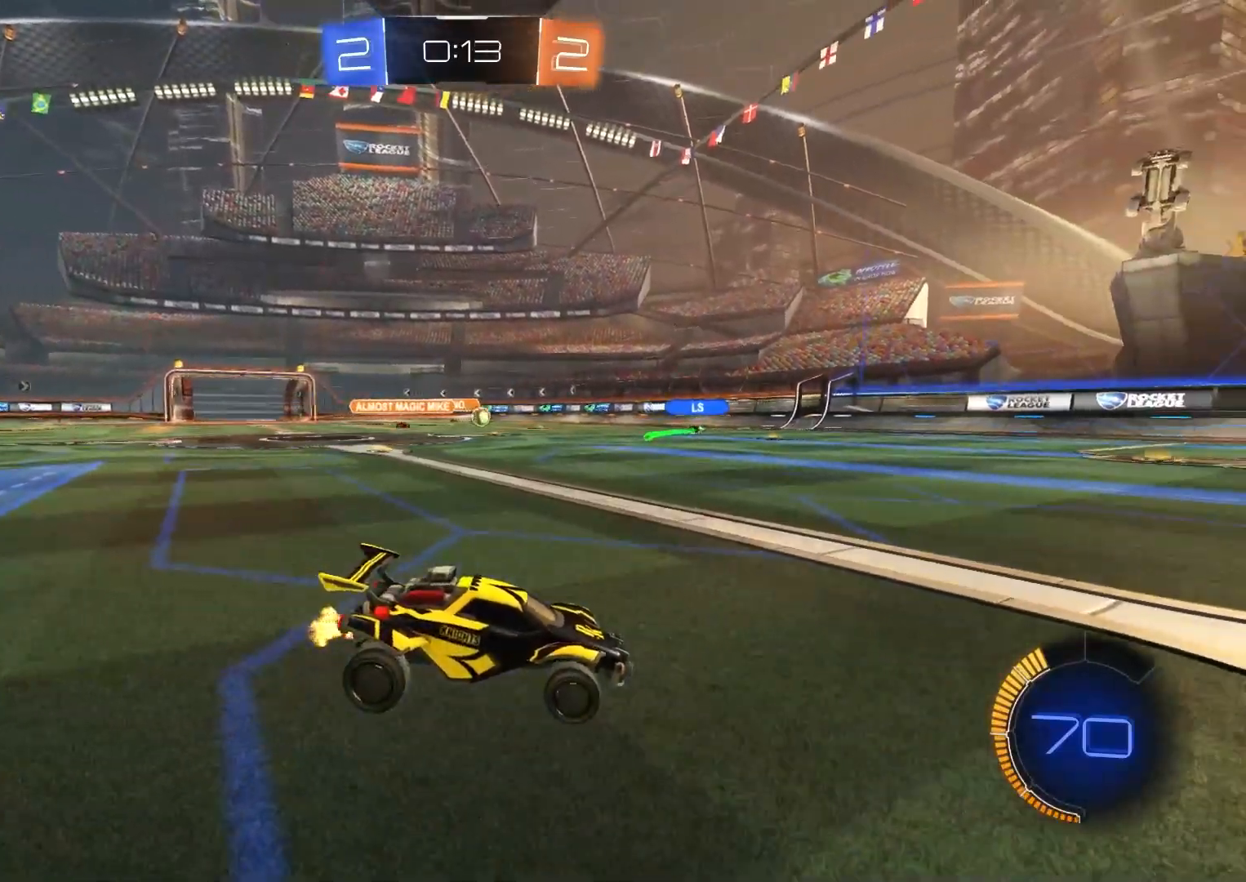
{"buttons": ["R2"], "left_stick": "left", "right_stick": "center", "events": [[100, "left_stick", "down-left"], [350, "left_stick", "center"], [417, "left_stick", "left"]]}
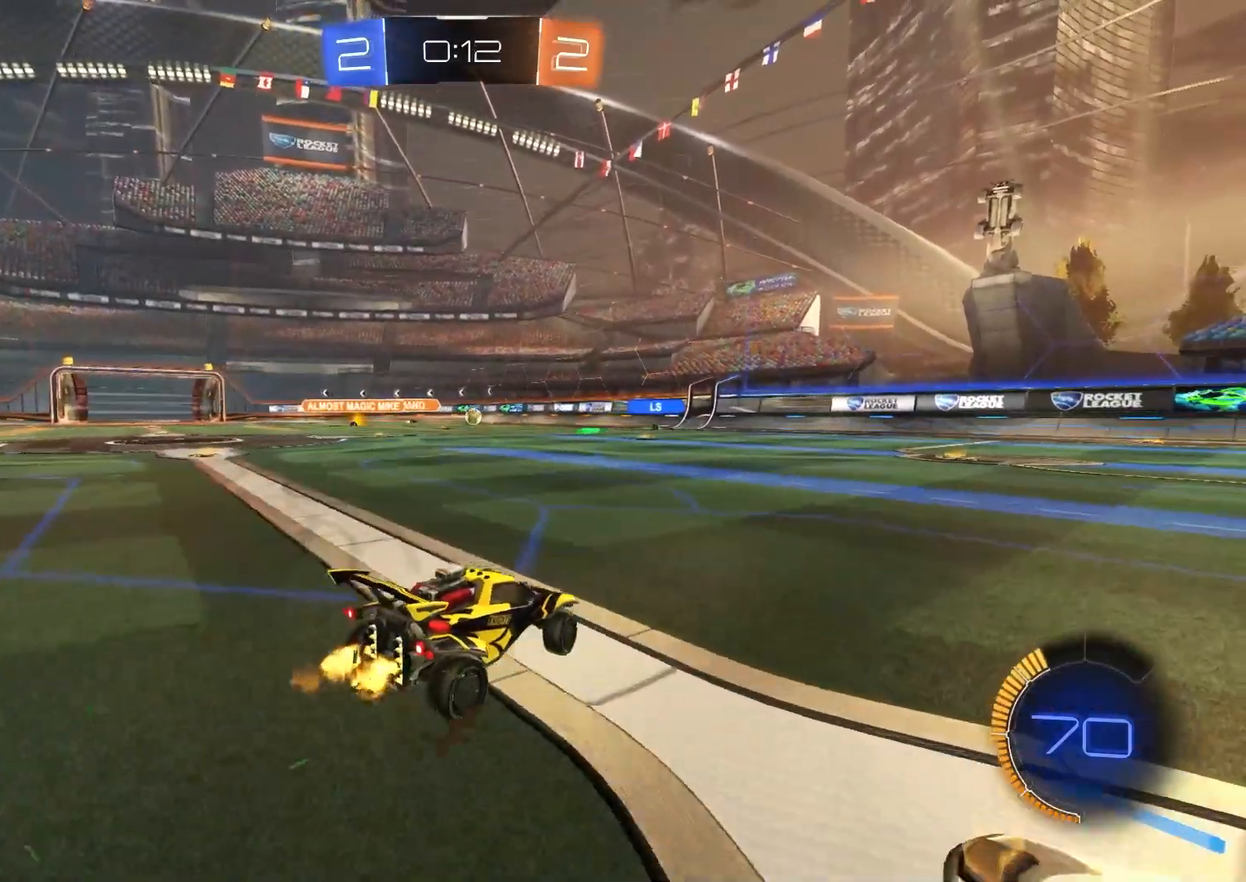
{"buttons": ["R2"], "left_stick": "center", "right_stick": "center", "events": [[67, "left_stick", "center"]]}
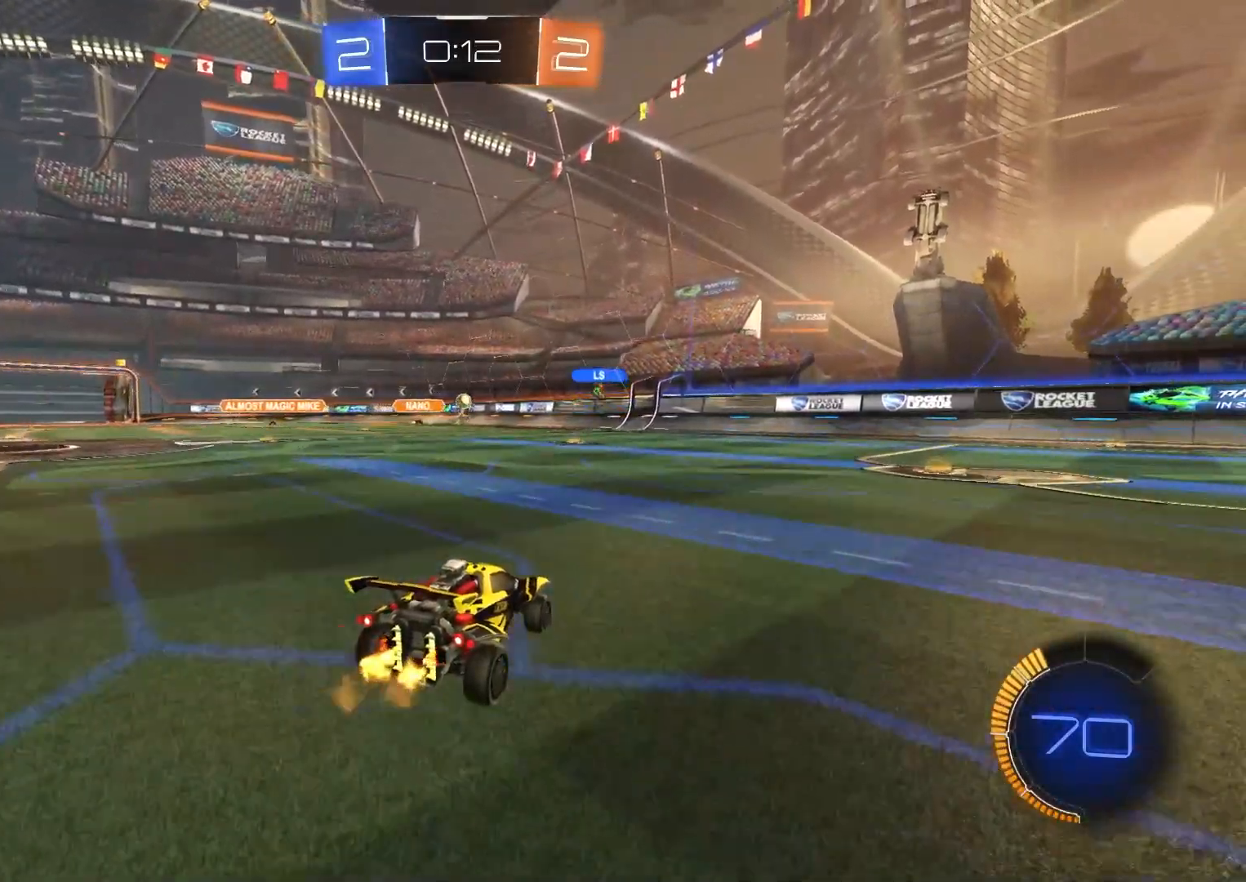
{"buttons": ["L2"], "left_stick": "center", "right_stick": "center", "events": [[33, "left_stick", "left"], [133, "left_stick", "center"], [217, "left_stick", "right"], [317, "left_stick", "center"], [367, "R2", "up"], [433, "L2", "down"]]}
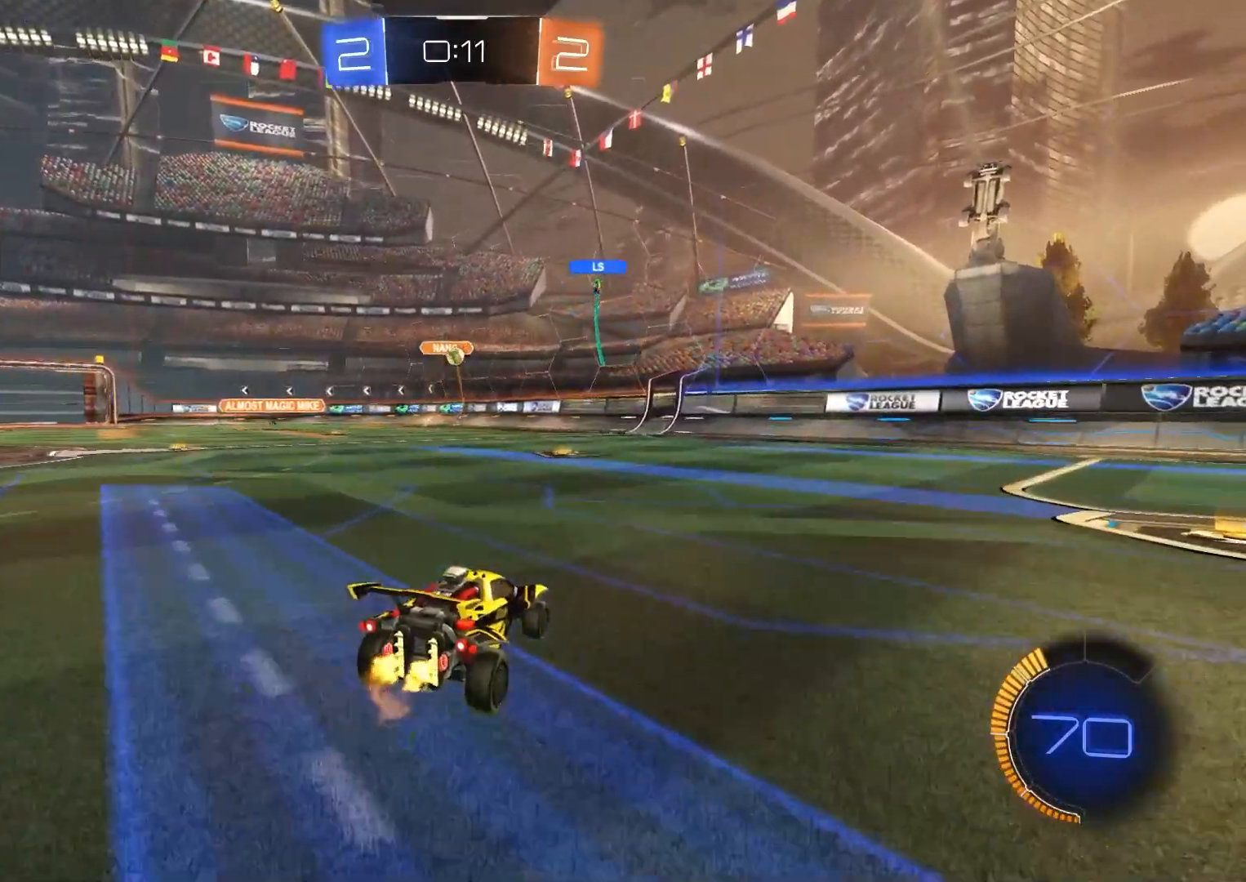
{"buttons": ["R2"], "left_stick": "center", "right_stick": "center", "events": [[100, "L2", "up"], [300, "R2", "down"]]}
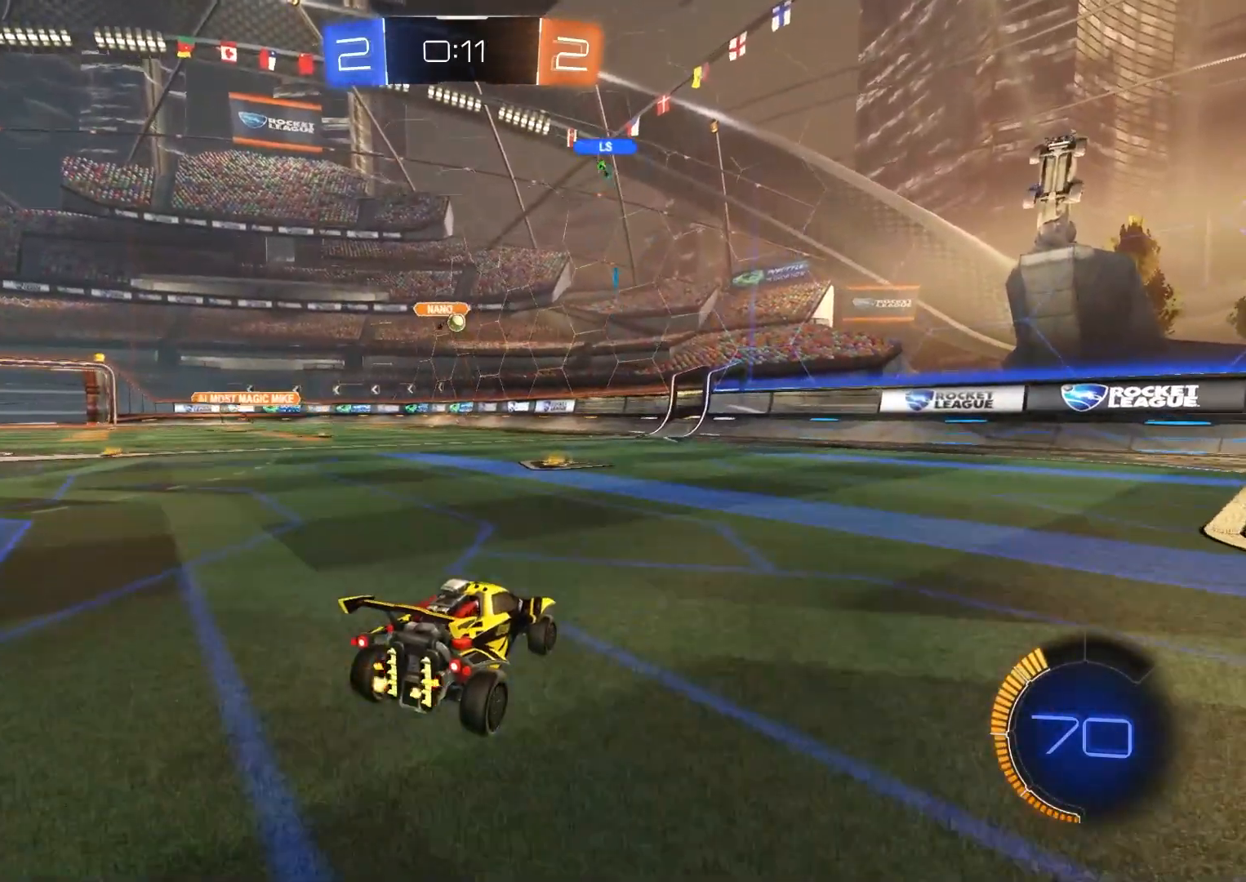
{"buttons": ["R2"], "left_stick": "center", "right_stick": "center", "events": [[167, "left_stick", "left"], [333, "left_stick", "center"]]}
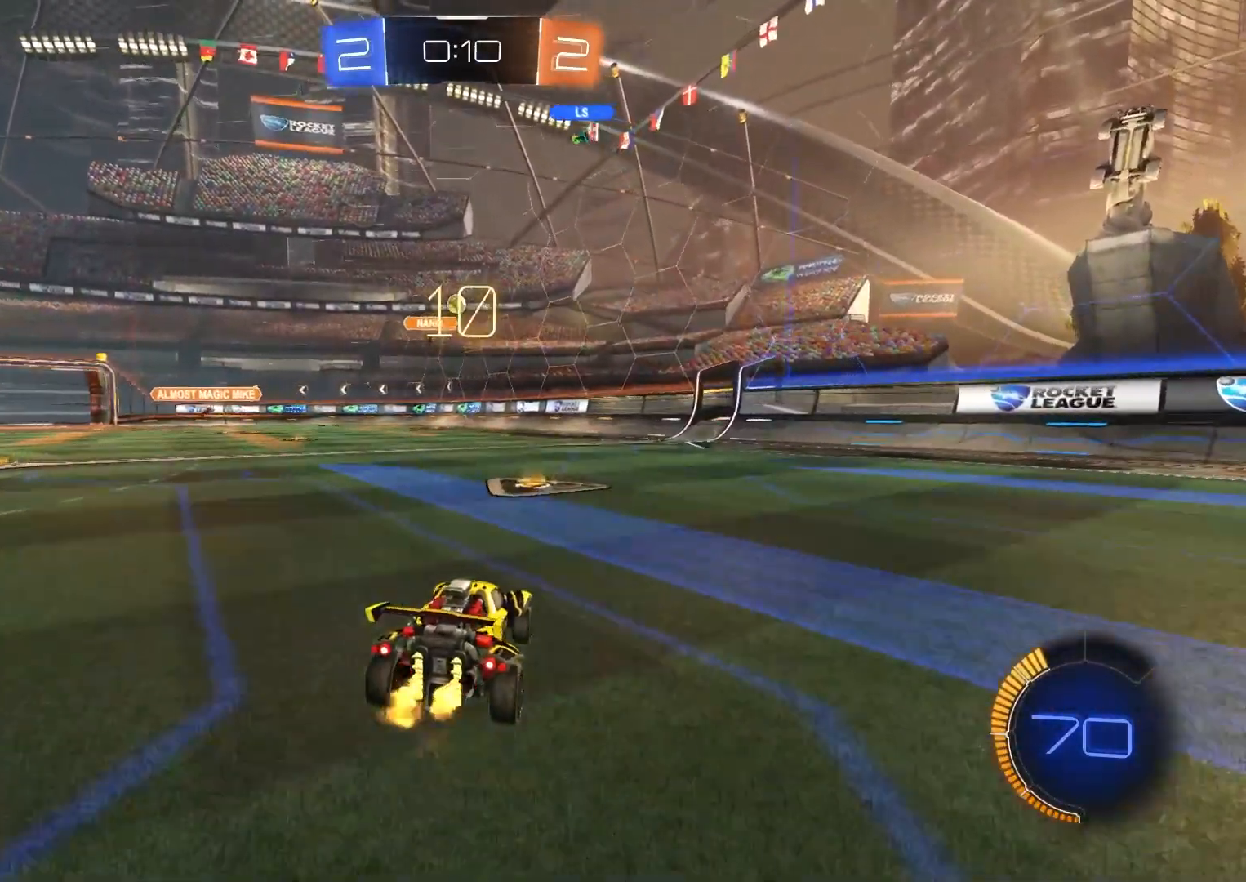
{"buttons": ["R2"], "left_stick": "center", "right_stick": "center", "events": []}
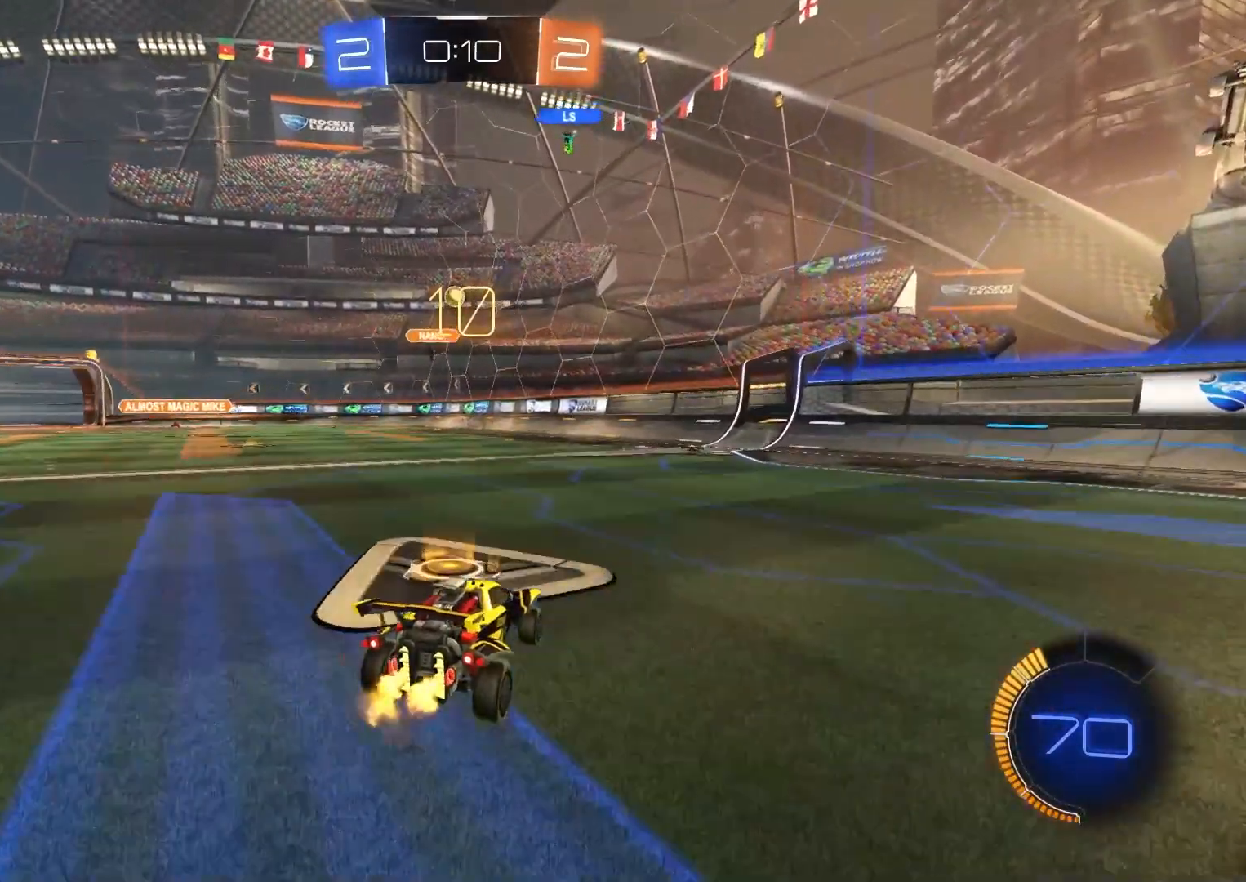
{"buttons": ["R2"], "left_stick": "center", "right_stick": "center", "events": []}
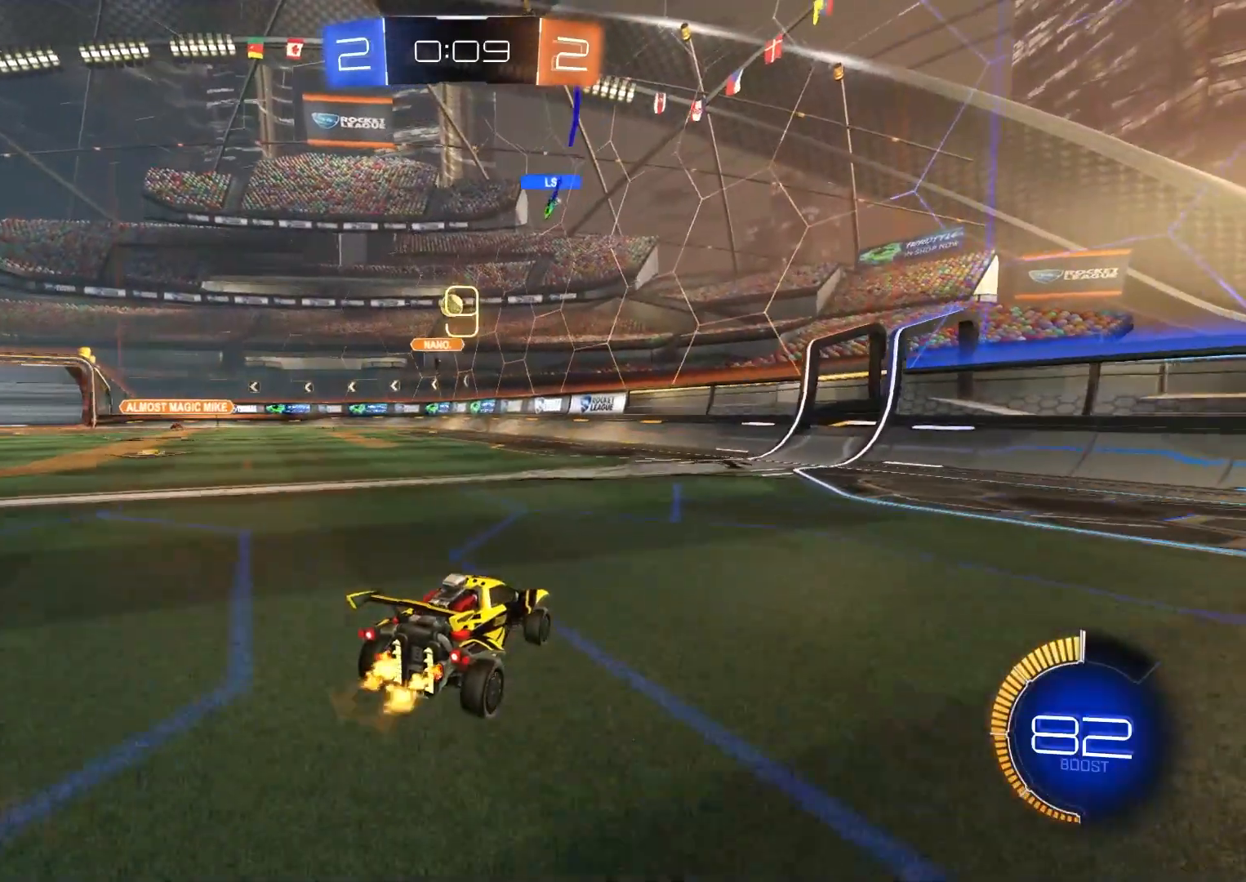
{"buttons": ["R2"], "left_stick": "center", "right_stick": "center", "events": [[17, "left_stick", "left"], [117, "left_stick", "center"], [267, "left_stick", "left"], [450, "left_stick", "center"]]}
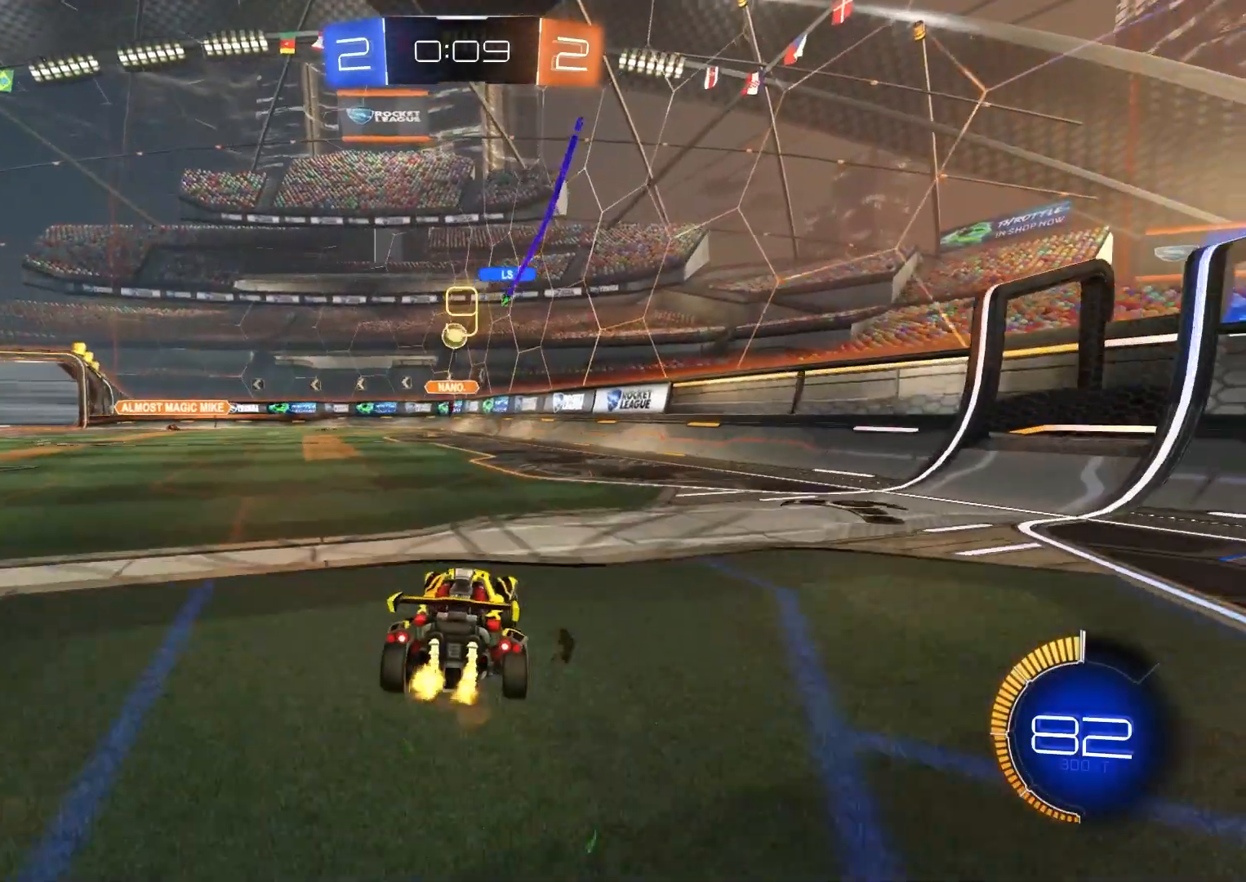
{"buttons": ["R2"], "left_stick": "left", "right_stick": "center", "events": [[133, "left_stick", "left"], [250, "left_stick", "center"], [483, "left_stick", "left"]]}
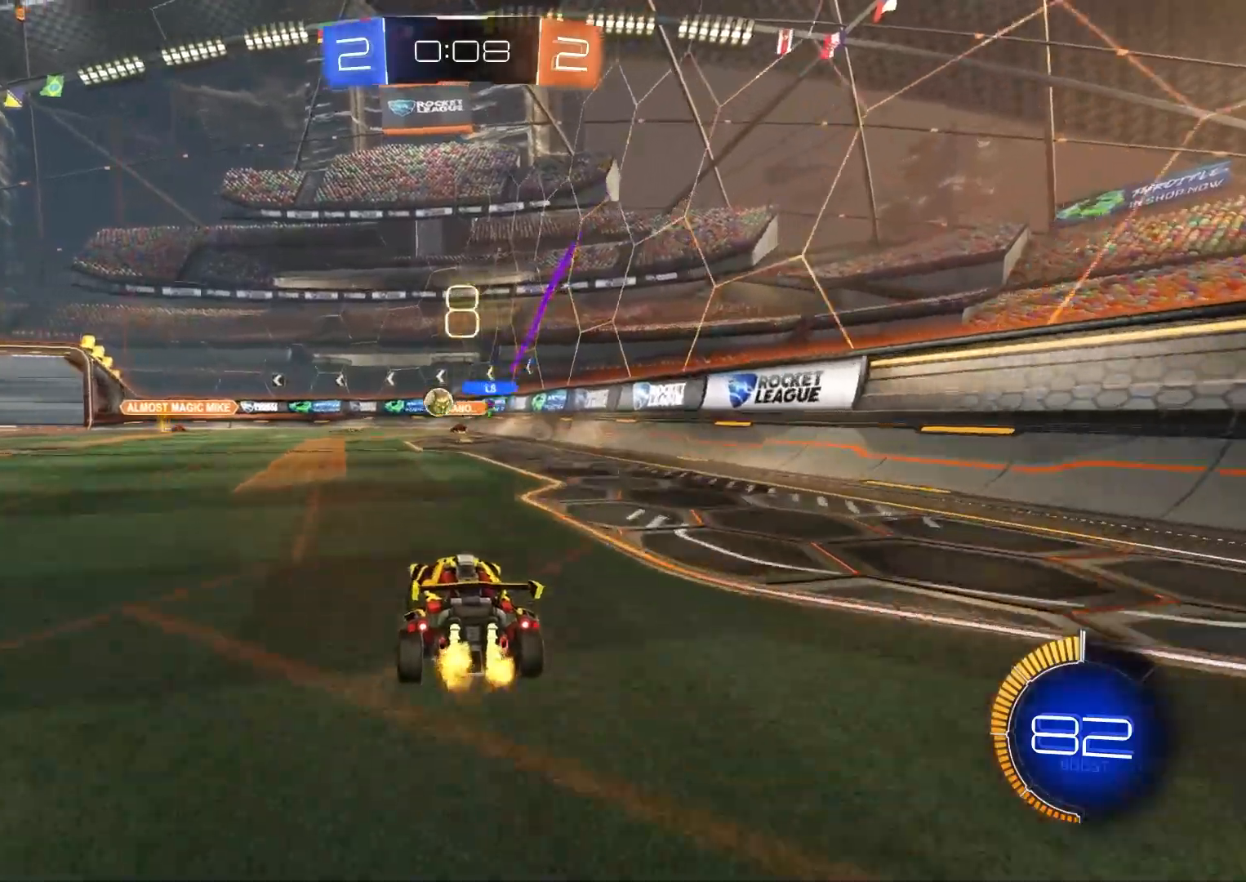
{"buttons": [], "left_stick": "down-right", "right_stick": "center", "events": [[133, "left_stick", "center"], [317, "left_stick", "down-right"], [400, "R2", "up"]]}
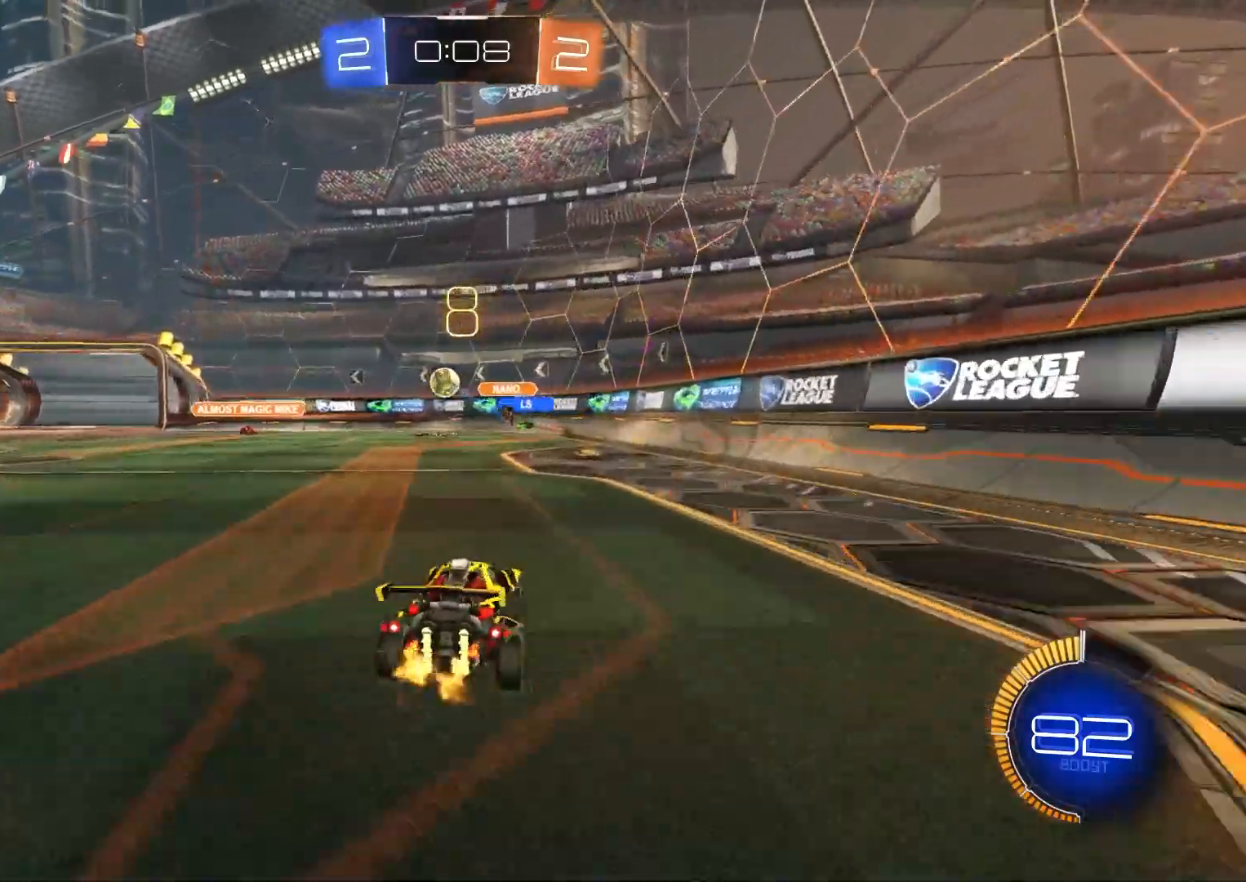
{"buttons": ["R2"], "left_stick": "left", "right_stick": "center", "events": [[150, "left_stick", "center"], [217, "left_stick", "left"], [383, "R2", "down"]]}
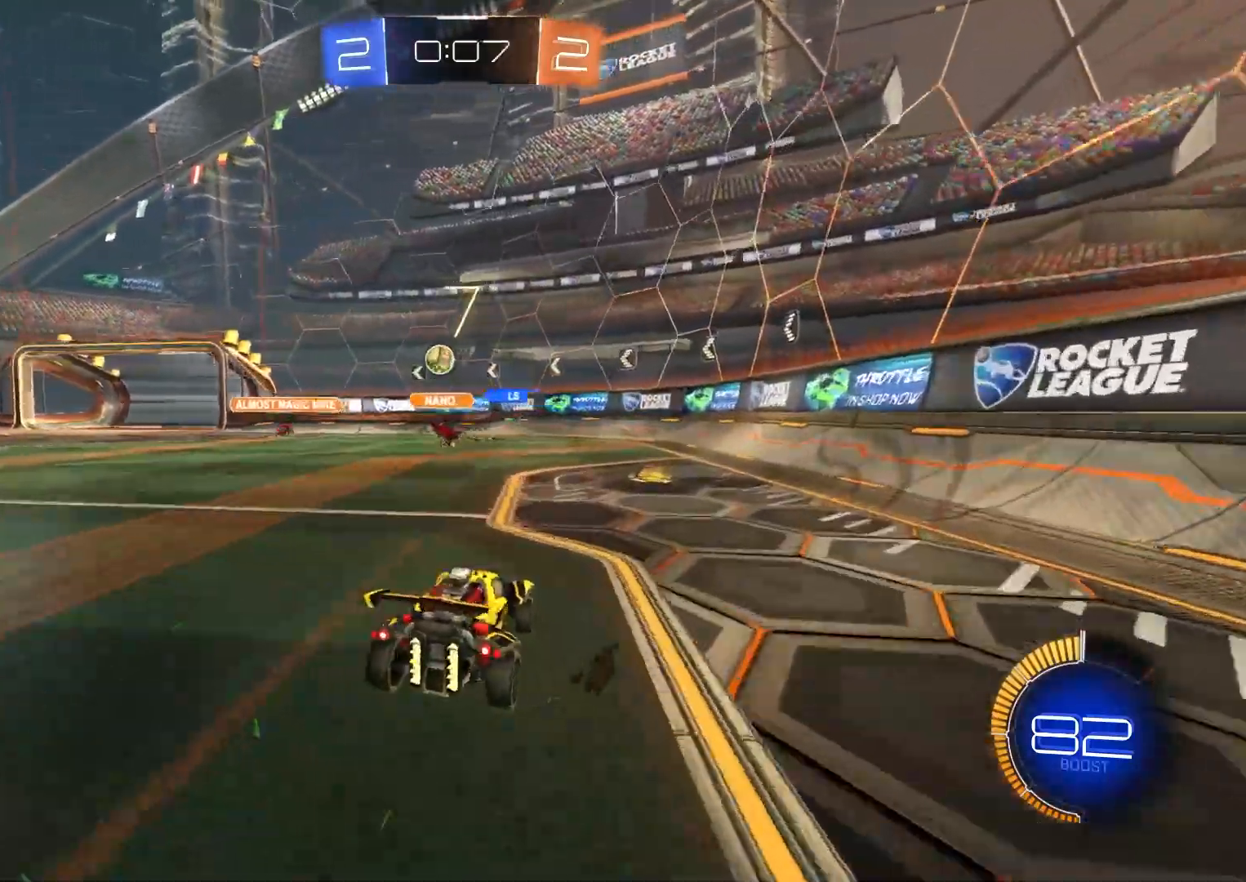
{"buttons": ["R2"], "left_stick": "center", "right_stick": "center", "events": [[217, "left_stick", "center"], [300, "R2", "up"], [433, "R2", "down"]]}
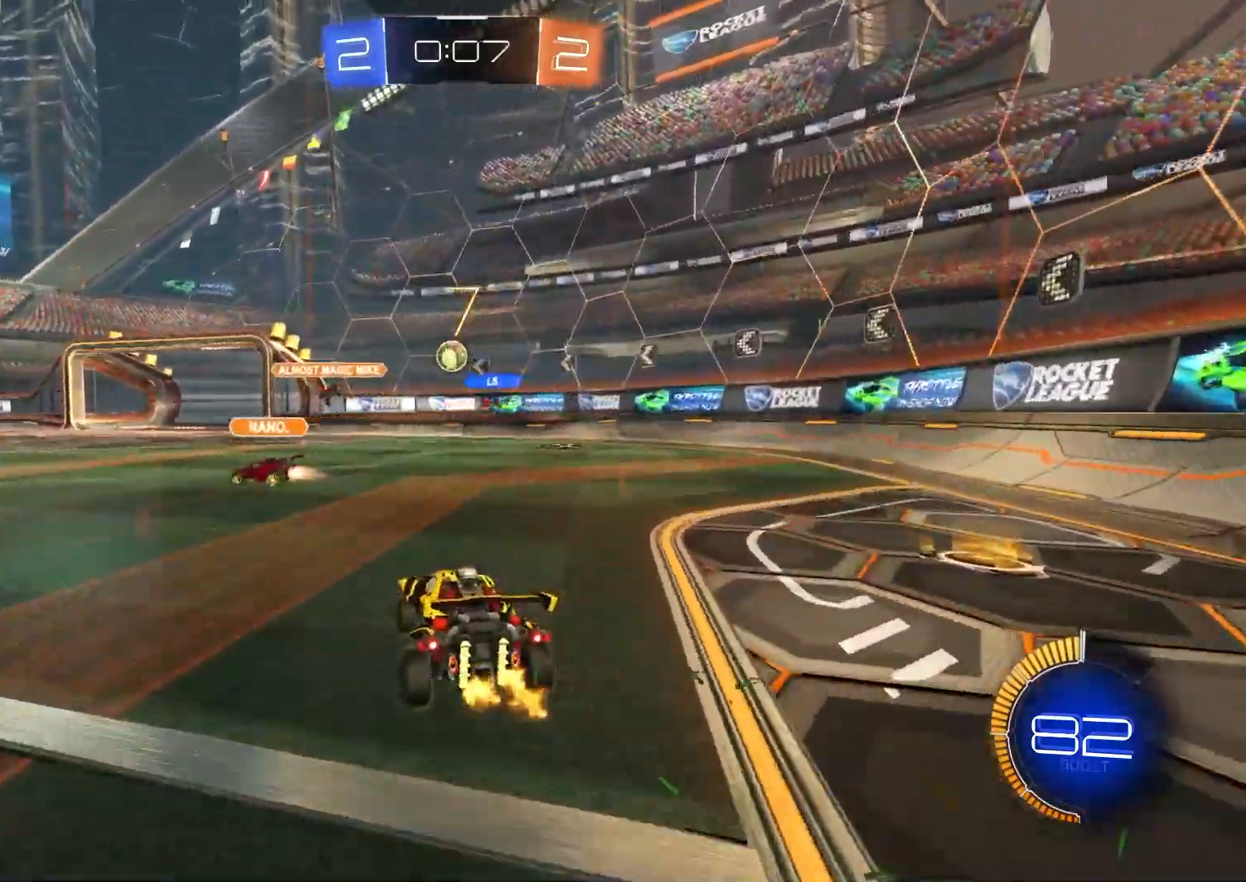
{"buttons": ["R2"], "left_stick": "right", "right_stick": "center", "events": [[283, "left_stick", "right"]]}
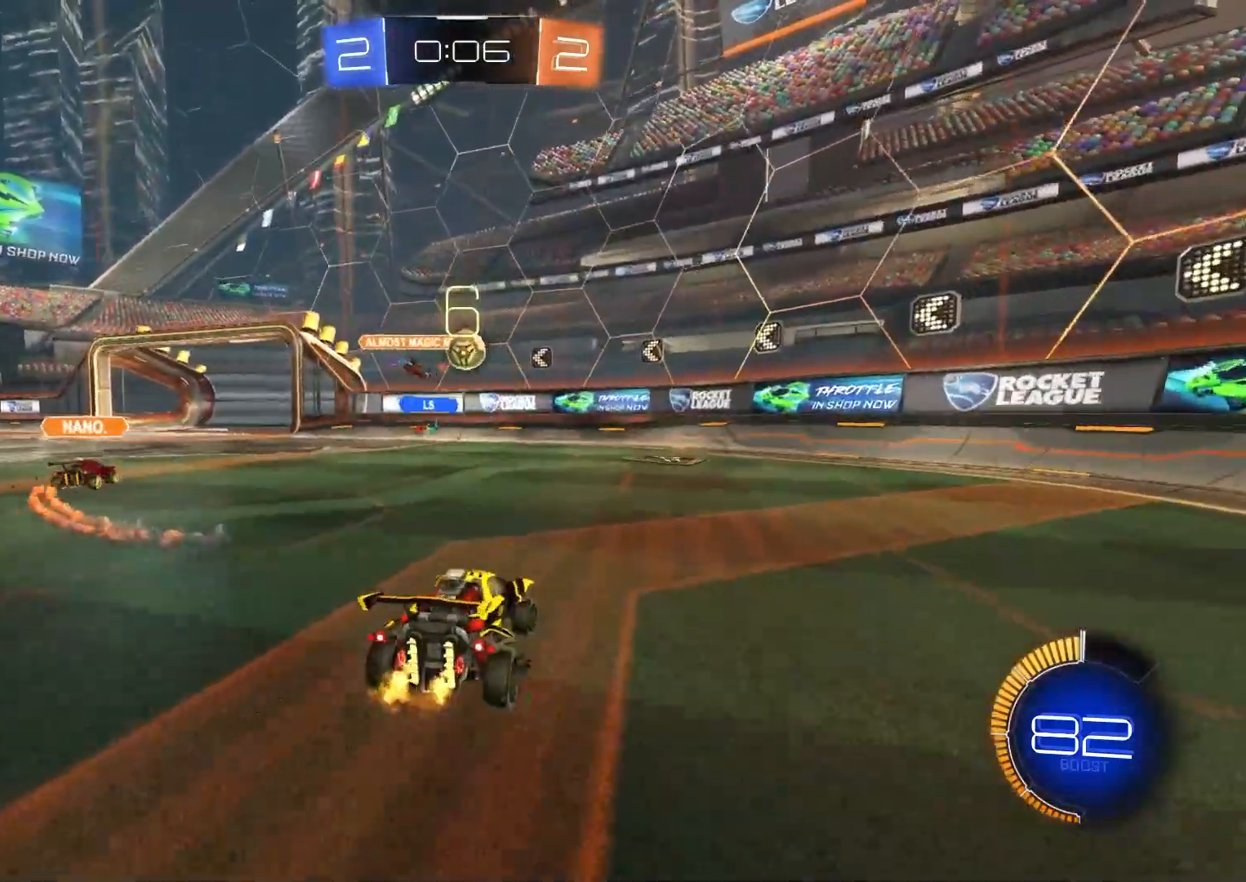
{"buttons": ["CIRCLE", "R2"], "left_stick": "left", "right_stick": "center", "events": [[283, "left_stick", "center"], [350, "CIRCLE", "down"], [383, "left_stick", "left"]]}
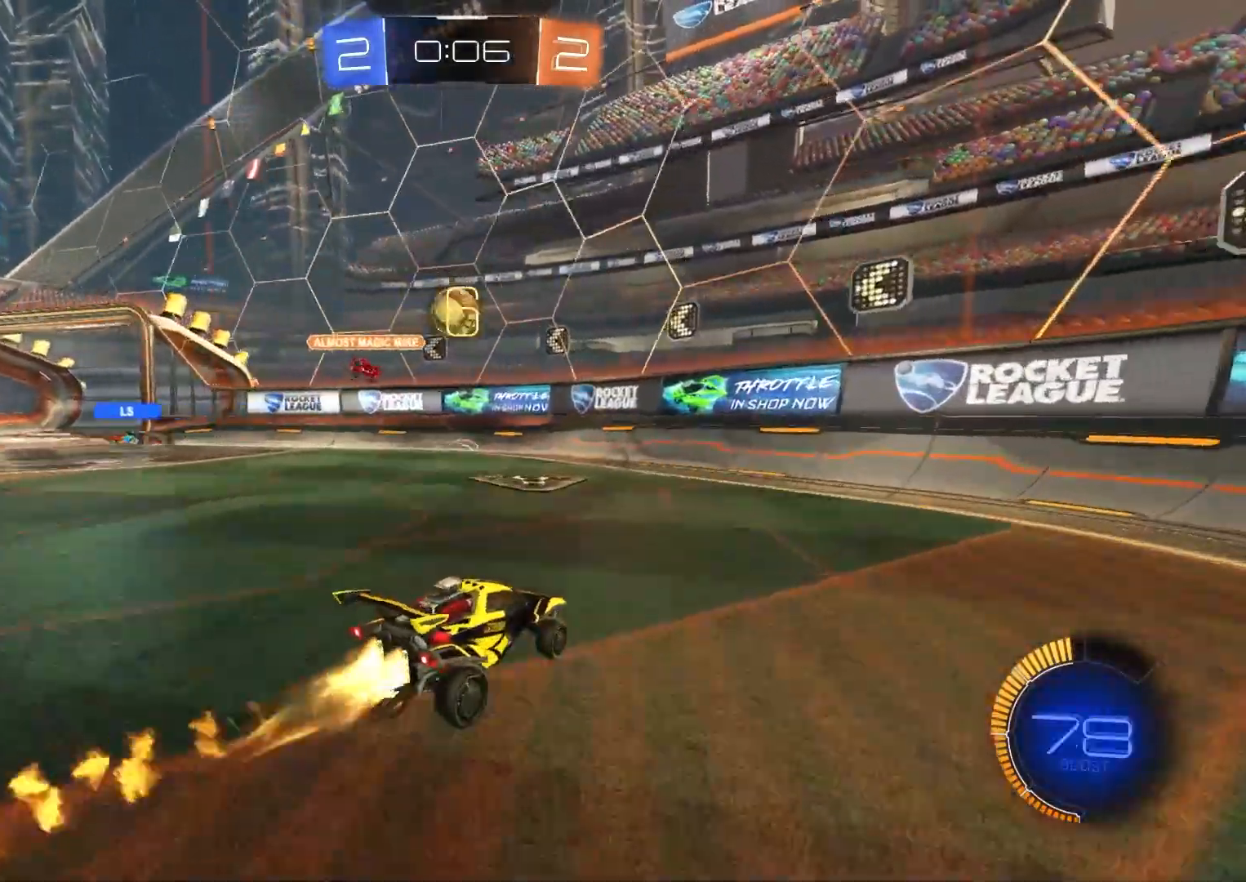
{"buttons": ["R2"], "left_stick": "center", "right_stick": "center", "events": [[217, "CIRCLE", "up"], [300, "left_stick", "down-left"], [333, "CIRCLE", "down"], [350, "CROSS", "down"], [467, "left_stick", "center"], [483, "CROSS", "up"], [500, "CIRCLE", "up"]]}
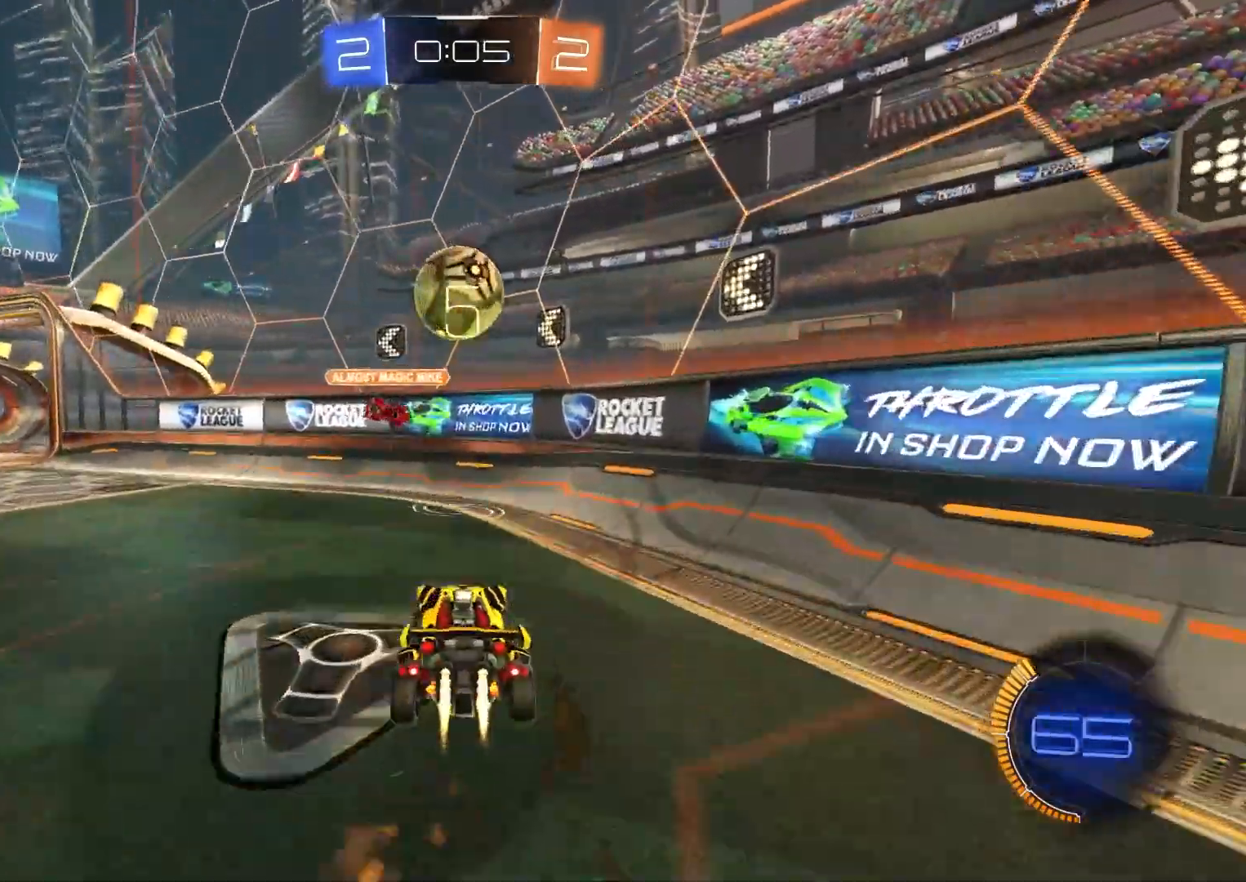
{"buttons": ["CIRCLE", "L1", "R2"], "left_stick": "down-left", "right_stick": "center", "events": [[117, "CIRCLE", "down"], [117, "CROSS", "down"], [200, "left_stick", "down-left"], [233, "CIRCLE", "up"], [233, "CROSS", "up"], [233, "L1", "down"], [400, "CIRCLE", "down"]]}
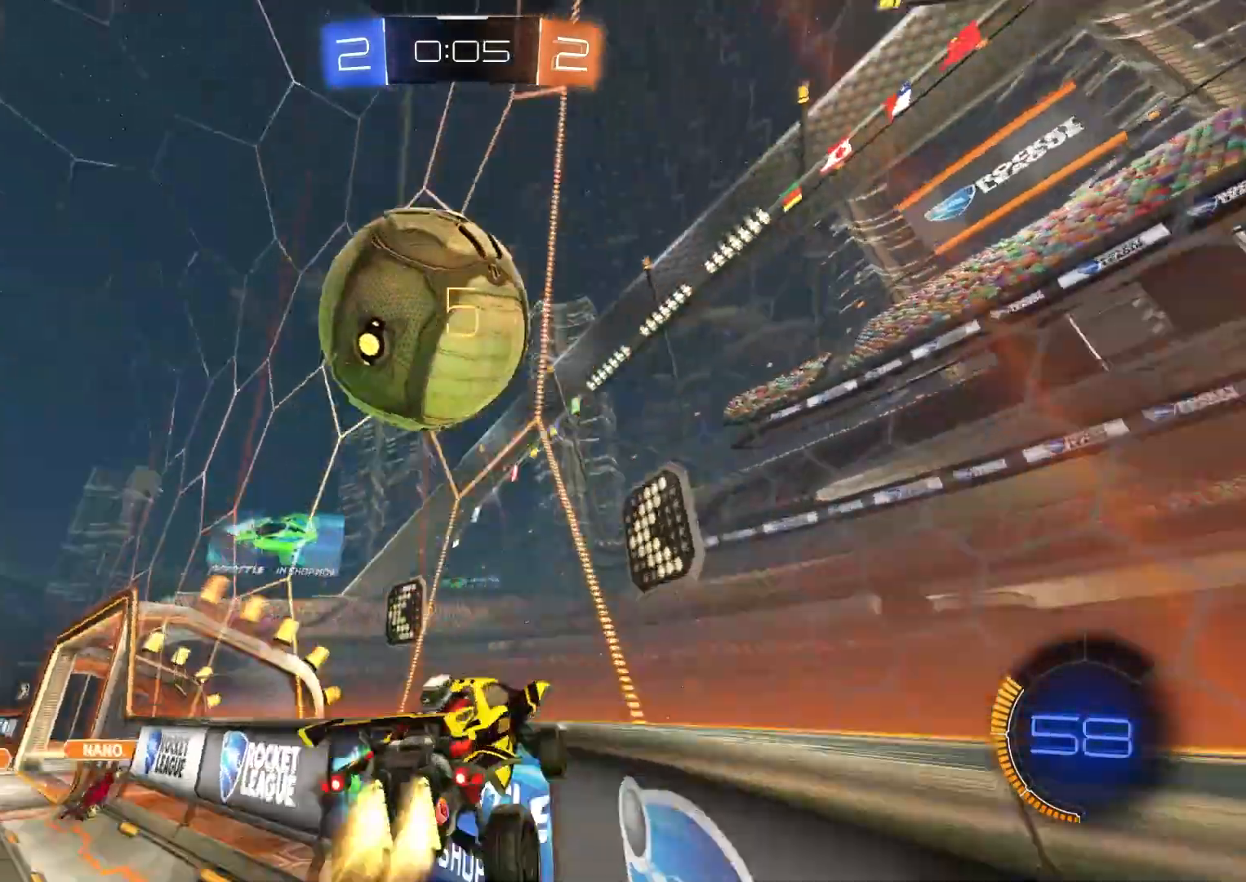
{"buttons": ["CROSS", "CIRCLE", "R2"], "left_stick": "center", "right_stick": "center", "events": [[100, "L1", "up"], [217, "left_stick", "center"], [333, "left_stick", "right"], [467, "left_stick", "center"], [483, "CROSS", "down"]]}
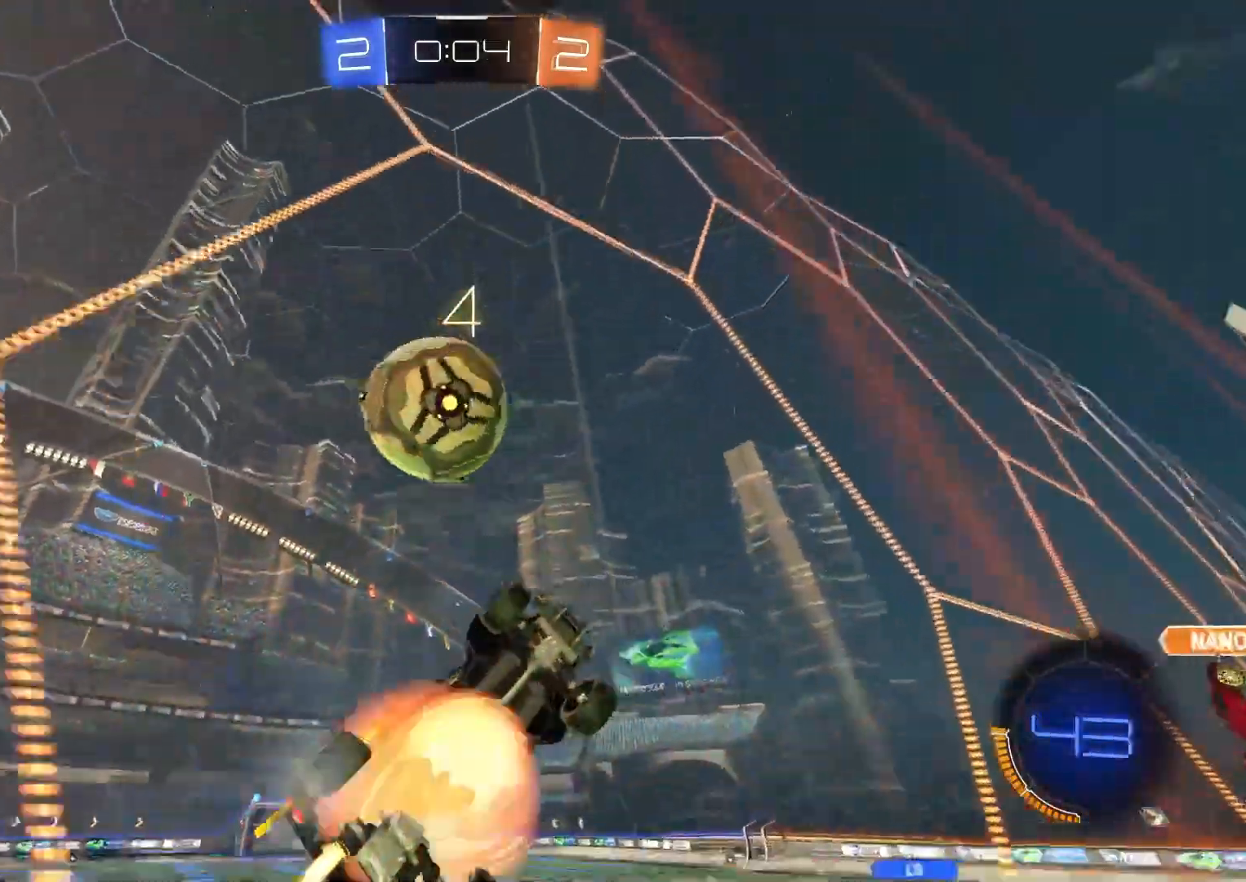
{"buttons": ["CIRCLE", "L1", "R2"], "left_stick": "up", "right_stick": "center", "events": [[17, "R1", "down"], [17, "TRIANGLE", "down"], [17, "left_stick", "down-left"], [133, "CROSS", "up"], [217, "TRIANGLE", "up"], [250, "left_stick", "up-left"], [333, "left_stick", "up"], [433, "L1", "down"], [450, "R1", "up"]]}
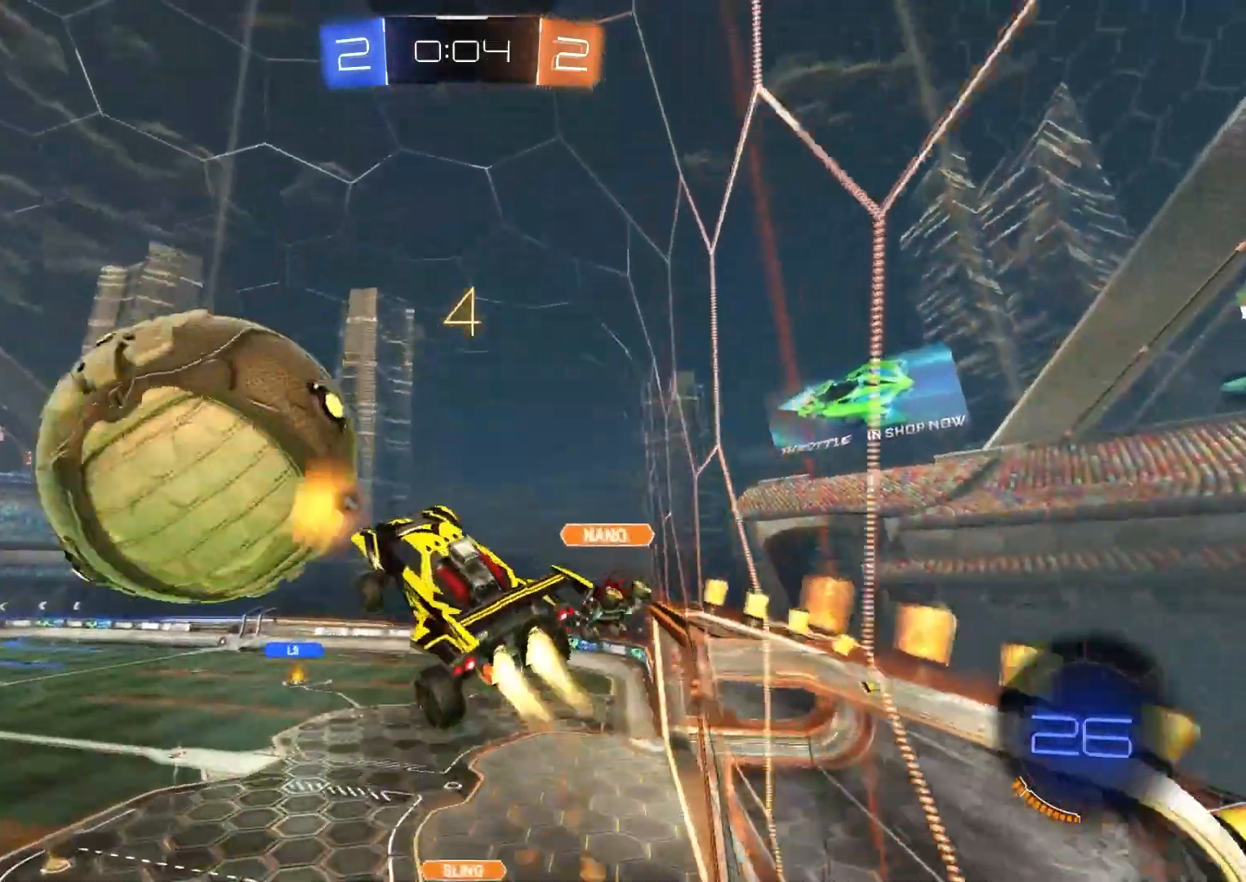
{"buttons": ["CIRCLE", "L1", "R2"], "left_stick": "down-right", "right_stick": "center", "events": [[117, "CROSS", "down"], [167, "TRIANGLE", "down"], [383, "CROSS", "up"], [383, "L3", "down"], [433, "L3", "up"], [433, "TRIANGLE", "up"], [433, "left_stick", "down-right"]]}
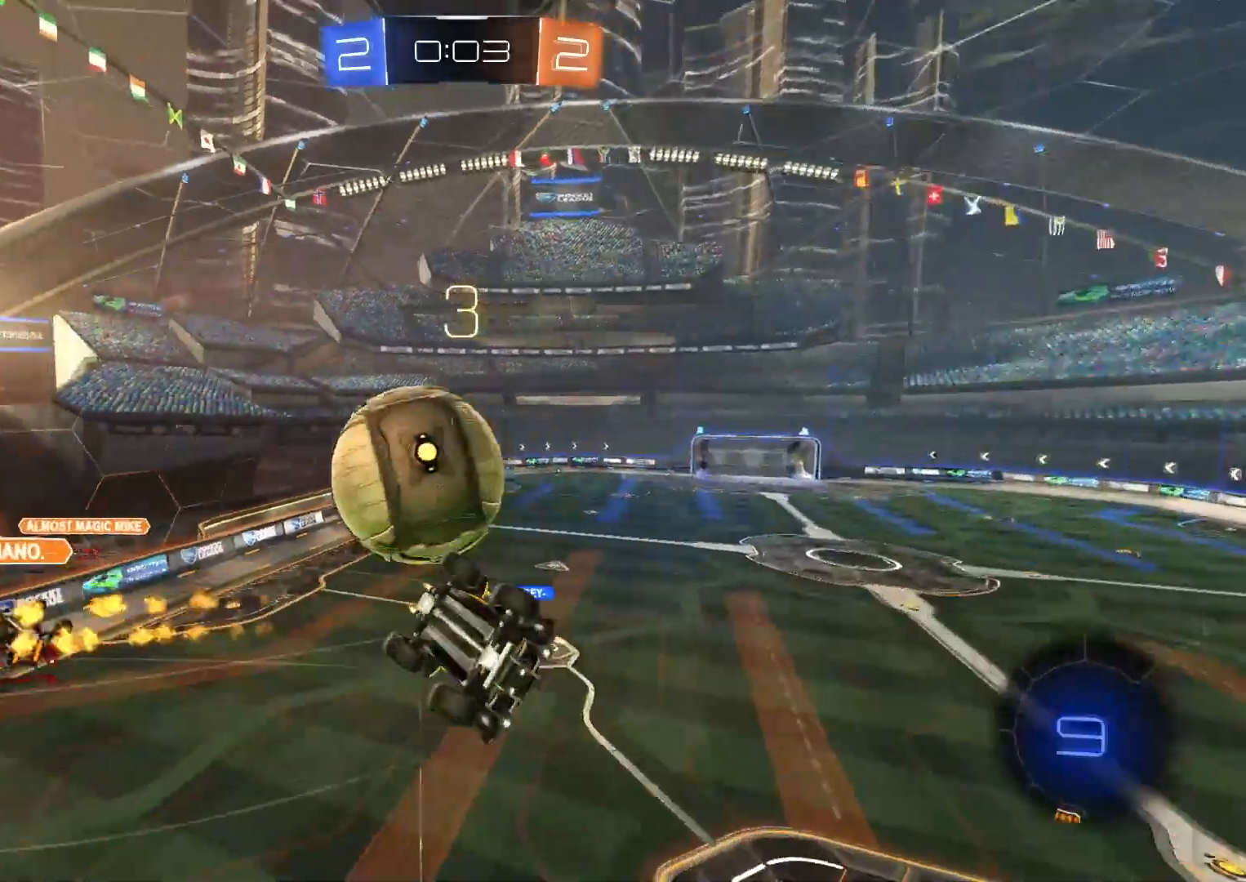
{"buttons": ["L1", "R2"], "left_stick": "up", "right_stick": "center", "events": [[267, "CIRCLE", "up"], [267, "left_stick", "down-left"], [417, "left_stick", "center"], [483, "left_stick", "up"]]}
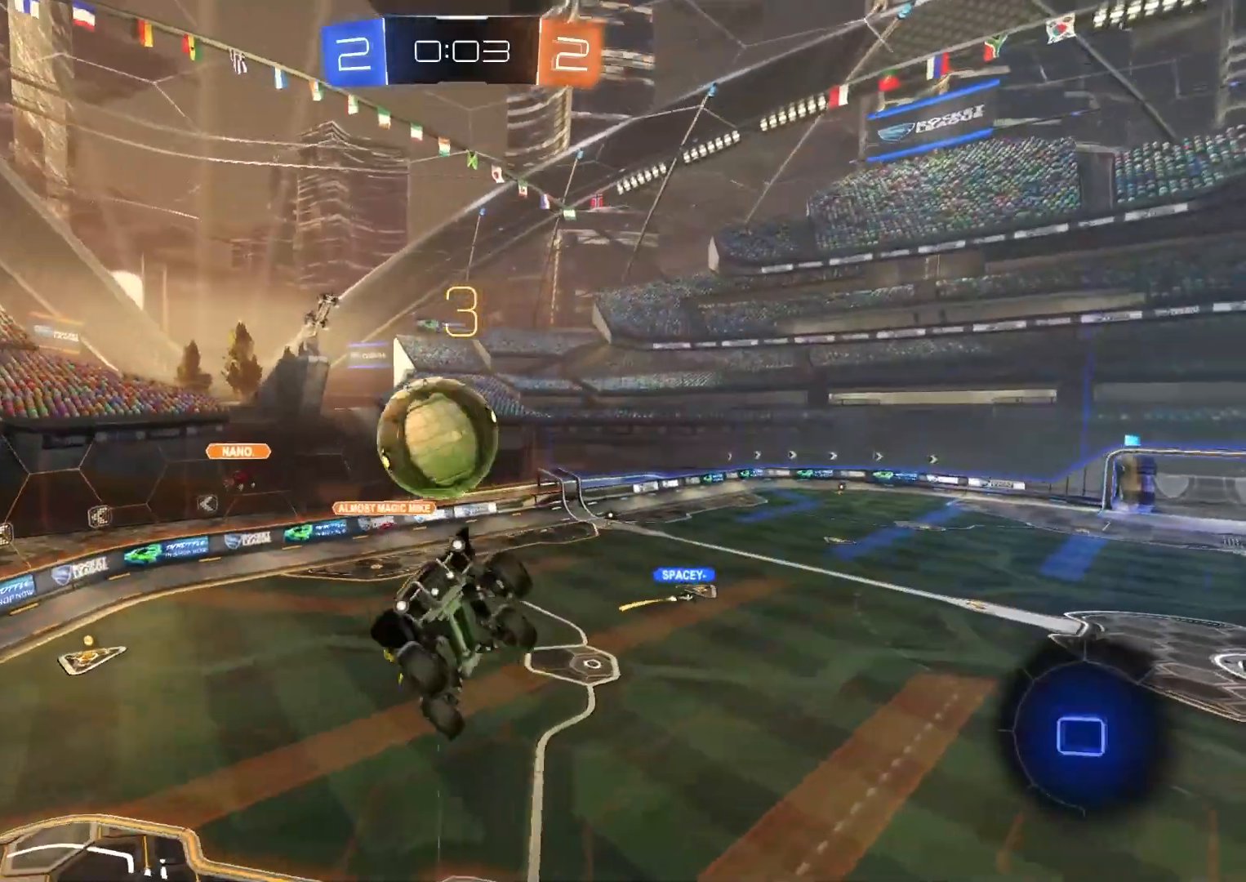
{"buttons": ["R2"], "left_stick": "center", "right_stick": "center", "events": [[17, "L1", "up"], [50, "left_stick", "center"], [233, "left_stick", "up-left"], [350, "left_stick", "center"]]}
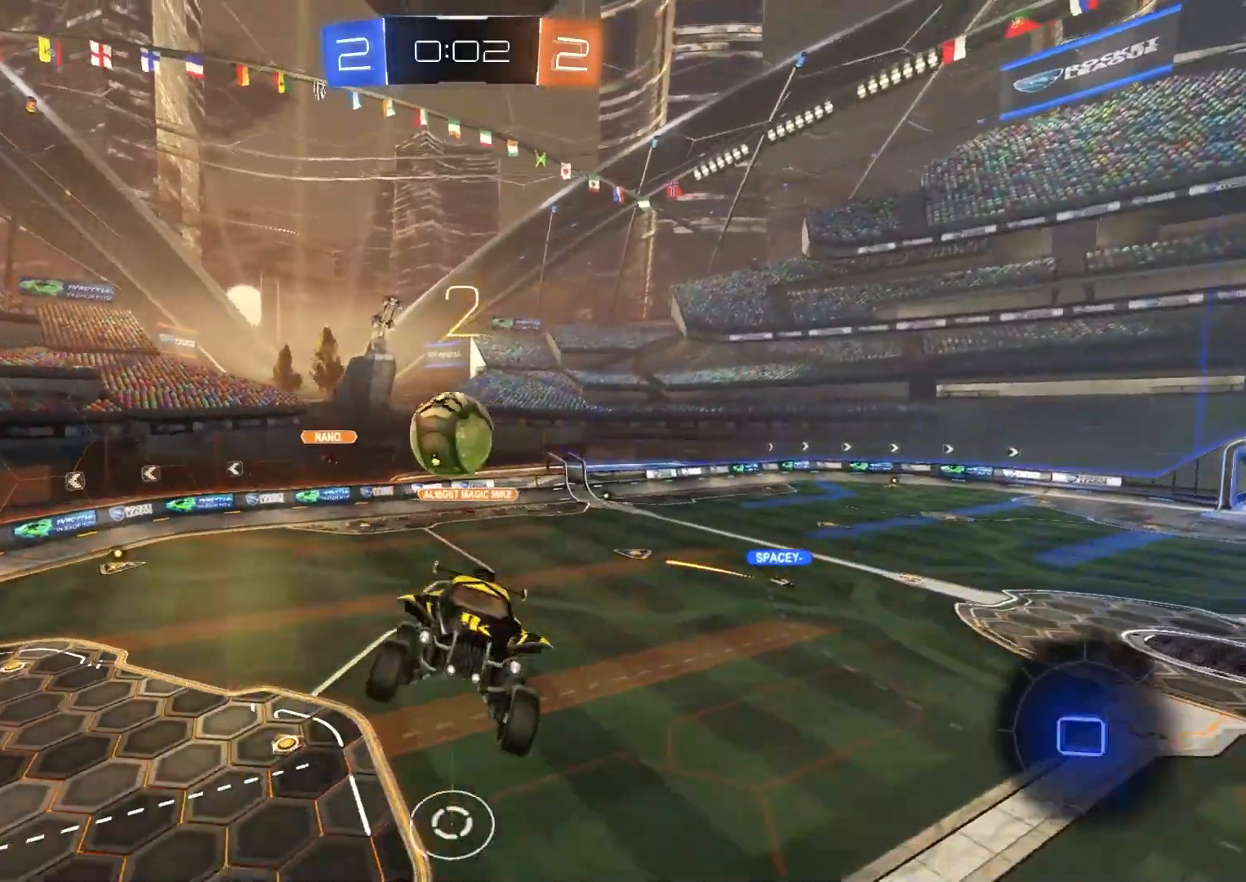
{"buttons": ["R2"], "left_stick": "center", "right_stick": "center", "events": [[283, "R1", "down"], [350, "R1", "up"]]}